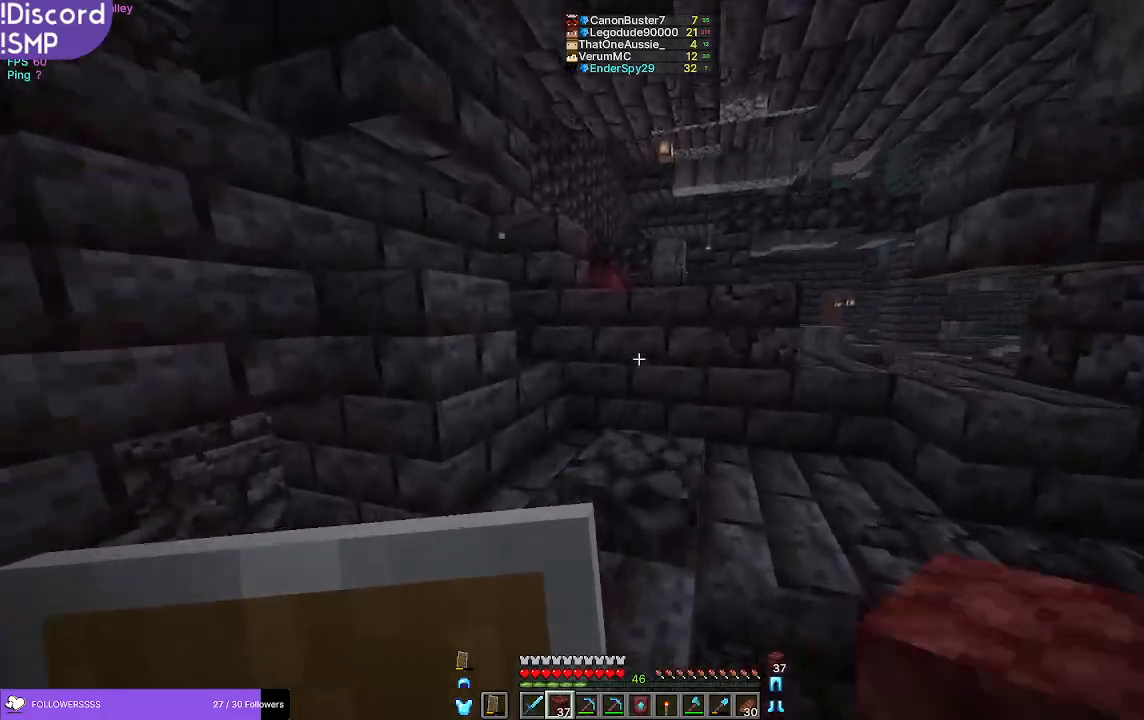
Gameplay with keyboard and mouse; each line is a JSON object with the keys and mouse buttons held at the frame after it. "events" lists presses ("down") and releases ("up") of "a", "d", "s", "w", "mouse_left" and "mouse_right" between this image and that frame as [ms after this image, input, new state], when the widget could be followed in between. "mouse_left", "mouse_right" = the "left", "right" buttons of the "mouse" list. No other keys are recorded. Fast repeated clicks can show as one long hold. Mouse movement is not recorded.
{"keys": ["w"], "mouse": [], "events": []}
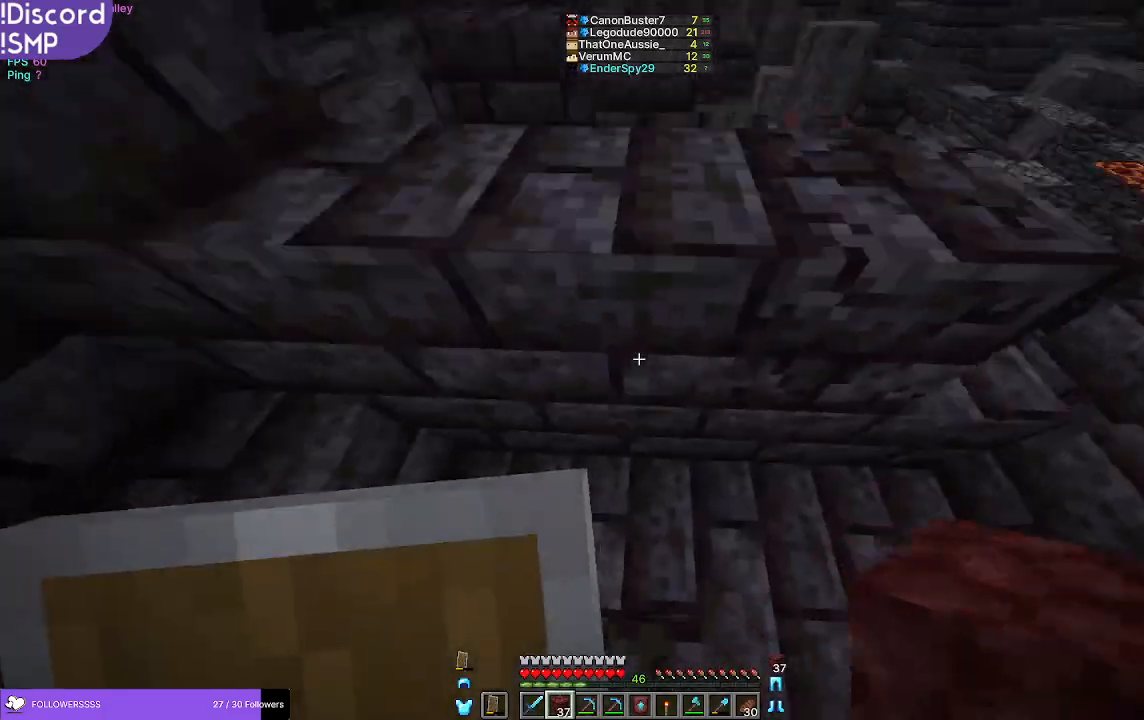
{"keys": ["w"], "mouse": [], "events": [[200, "mouse_right", "down"], [250, "mouse_right", "up"]]}
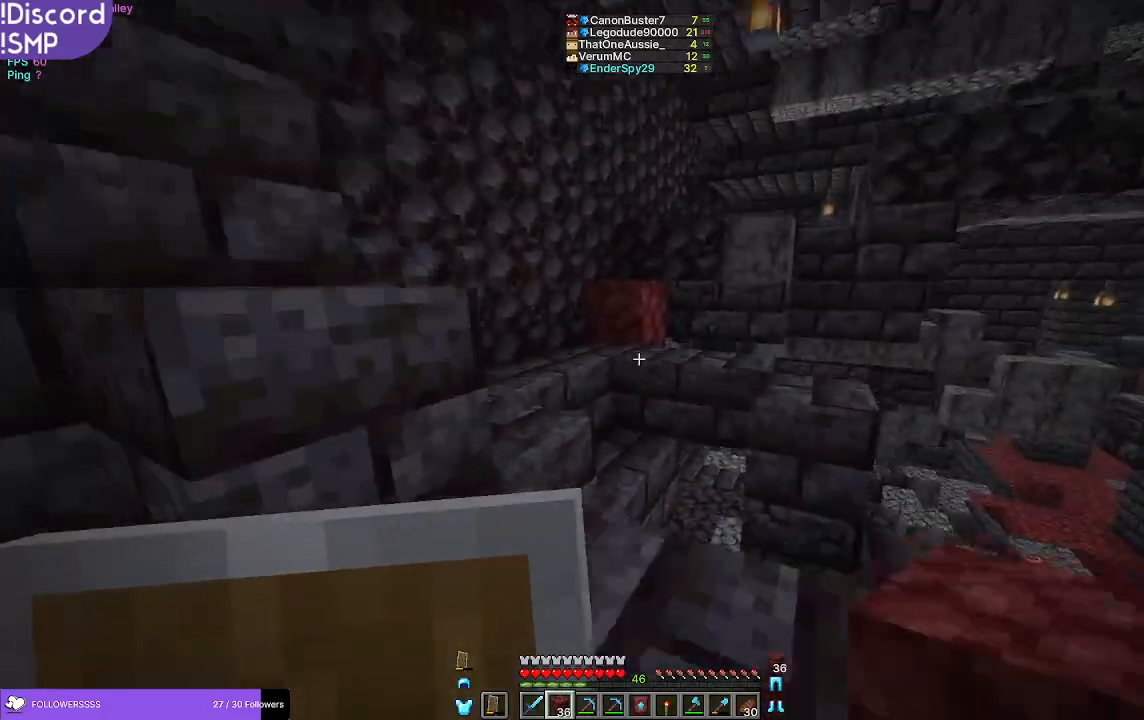
{"keys": ["w"], "mouse": [], "events": []}
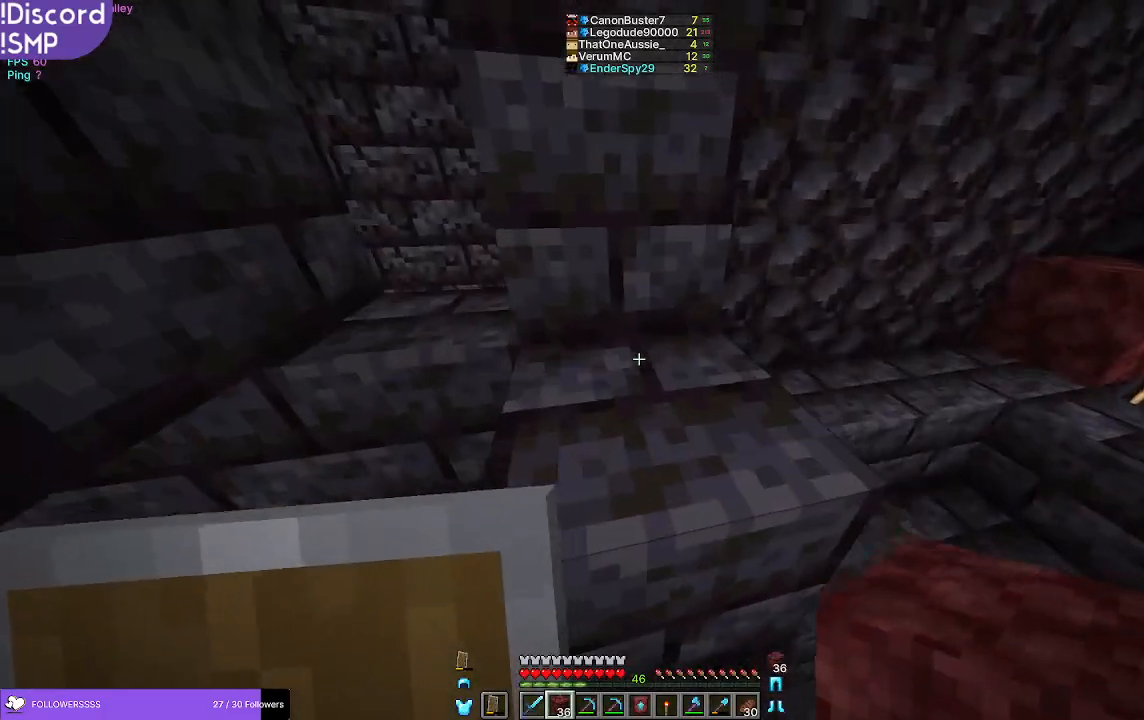
{"keys": ["w"], "mouse": [], "events": []}
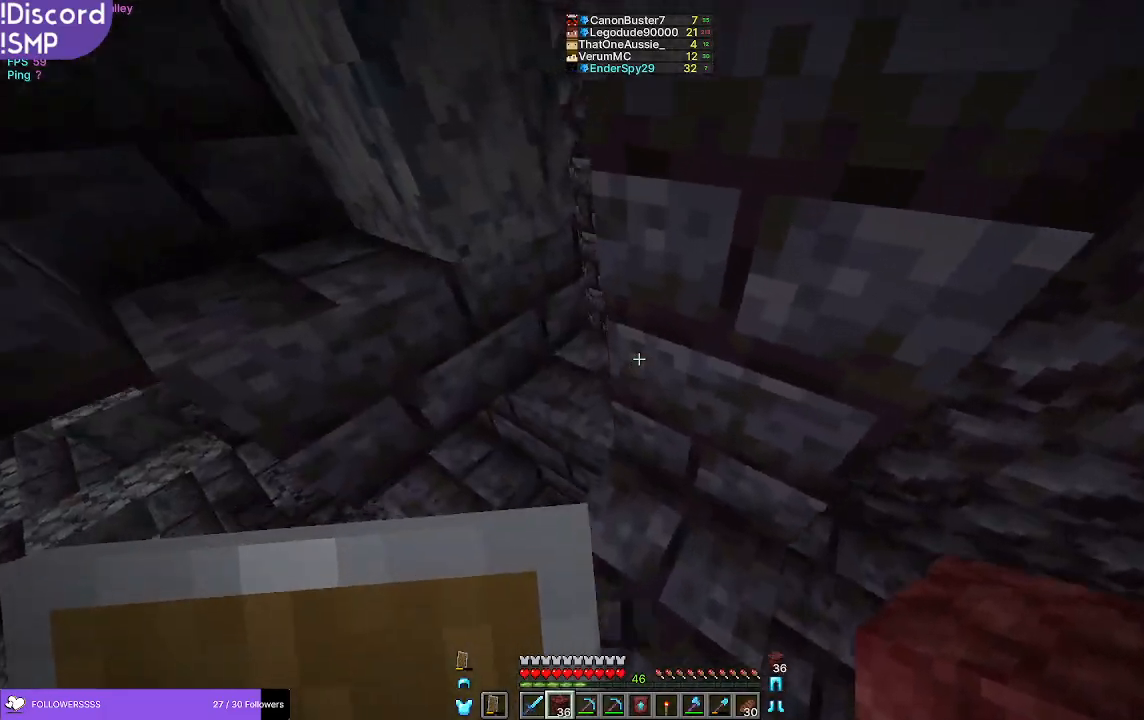
{"keys": ["w"], "mouse": [], "events": []}
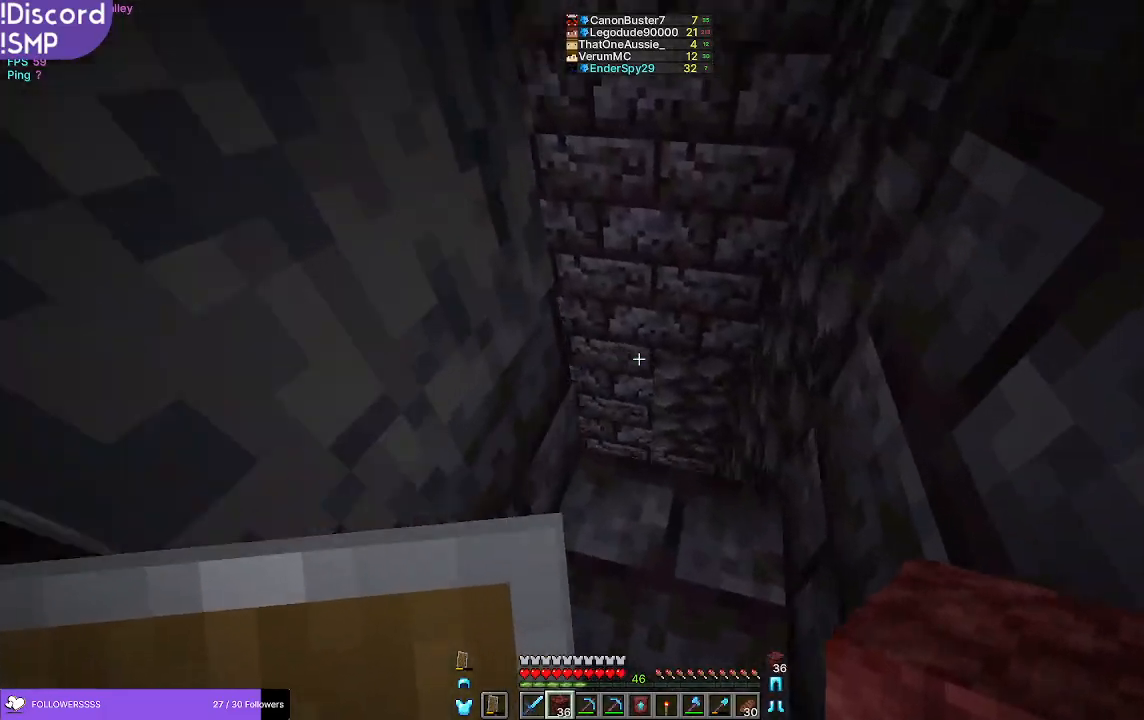
{"keys": ["d"], "mouse": [], "events": [[150, "w", "up"], [467, "d", "down"]]}
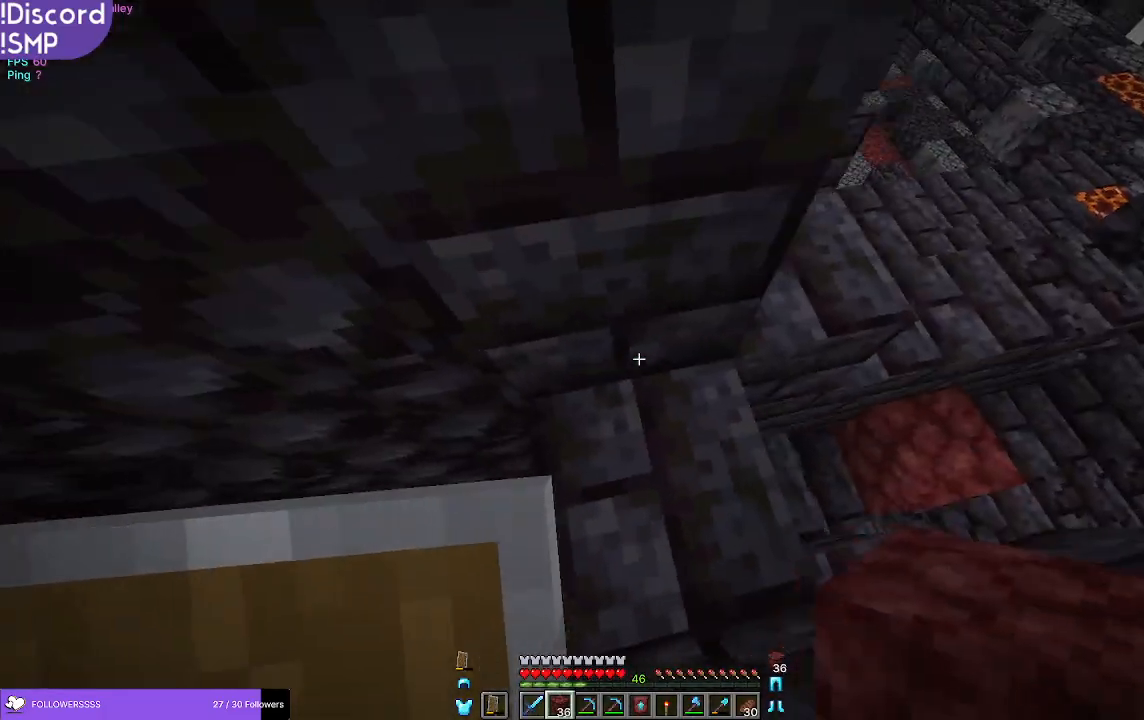
{"keys": ["w"], "mouse": [], "events": [[17, "d", "up"], [100, "w", "down"]]}
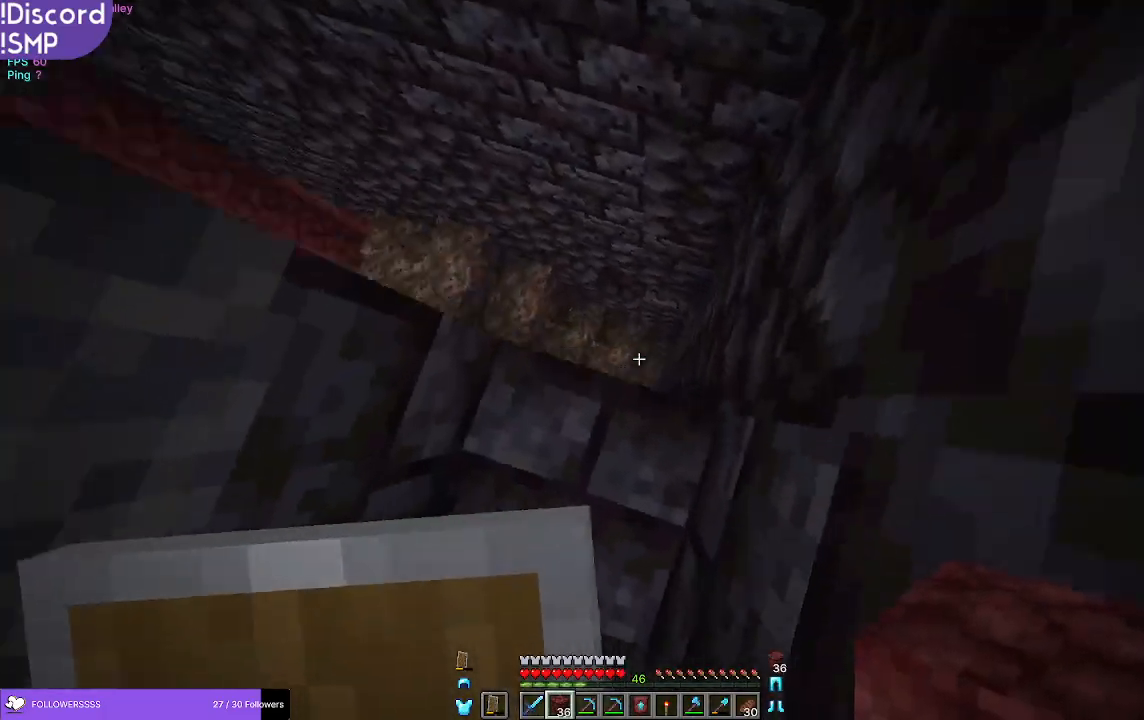
{"keys": [], "mouse": [], "events": [[250, "w", "up"], [267, "d", "down"], [333, "d", "up"]]}
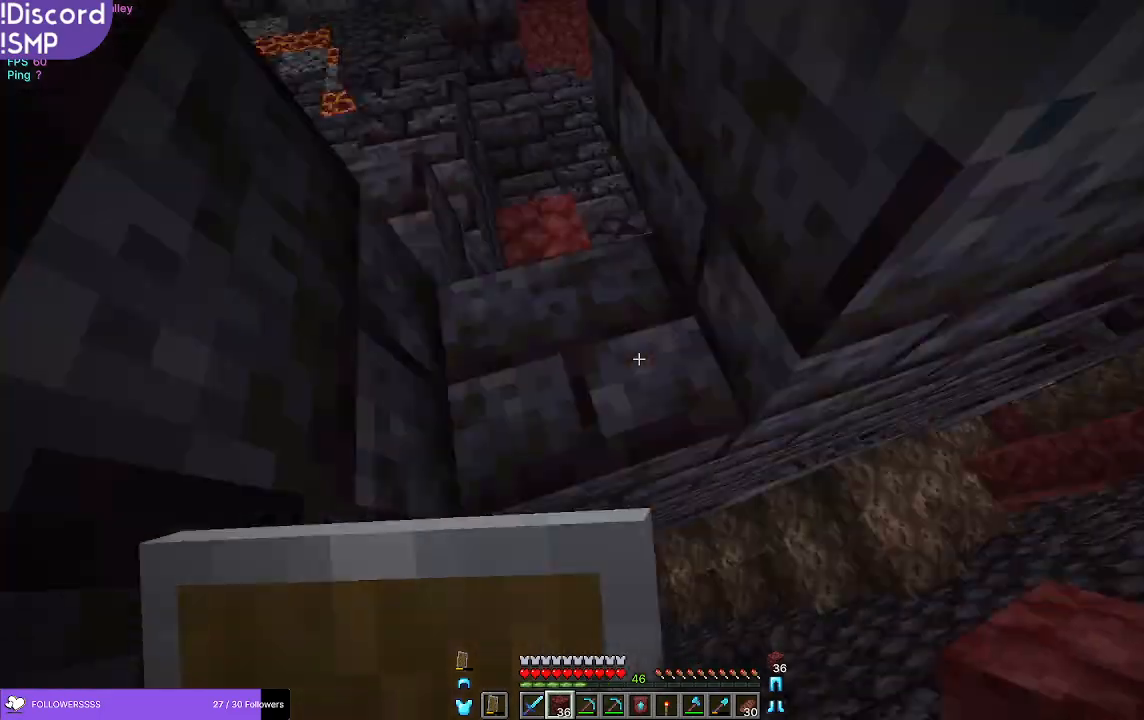
{"keys": ["w"], "mouse": [], "events": [[83, "w", "down"]]}
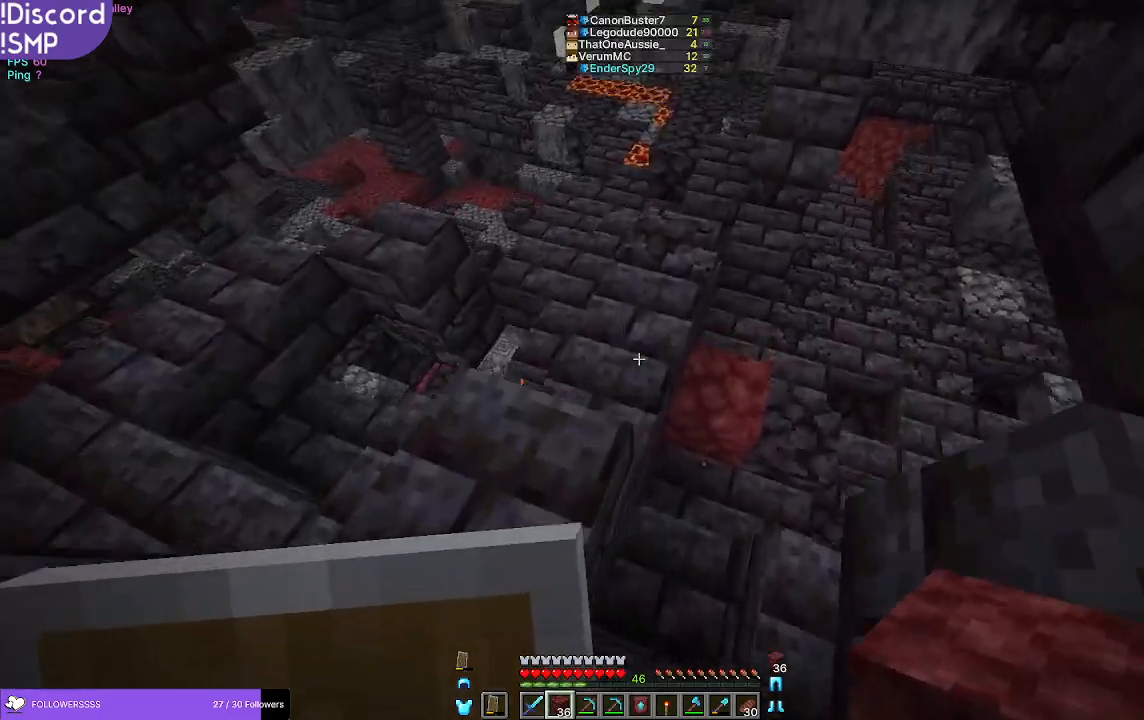
{"keys": ["w"], "mouse": [], "events": []}
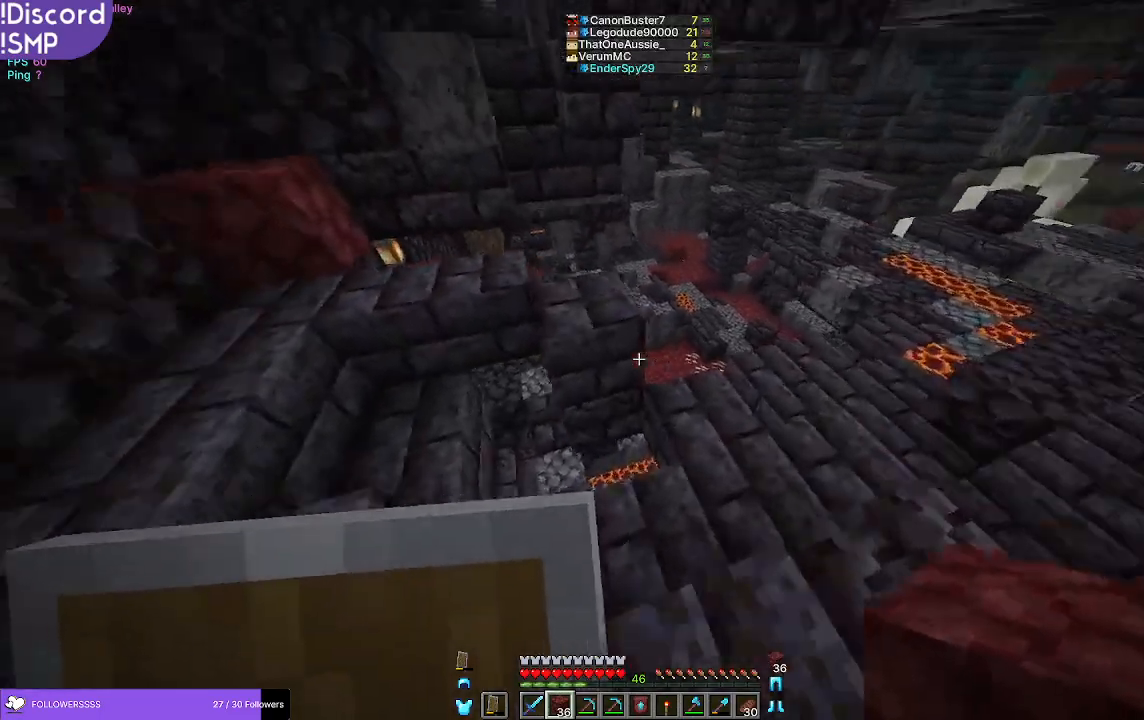
{"keys": [], "mouse": [], "events": [[400, "d", "down"], [400, "w", "up"], [467, "d", "up"]]}
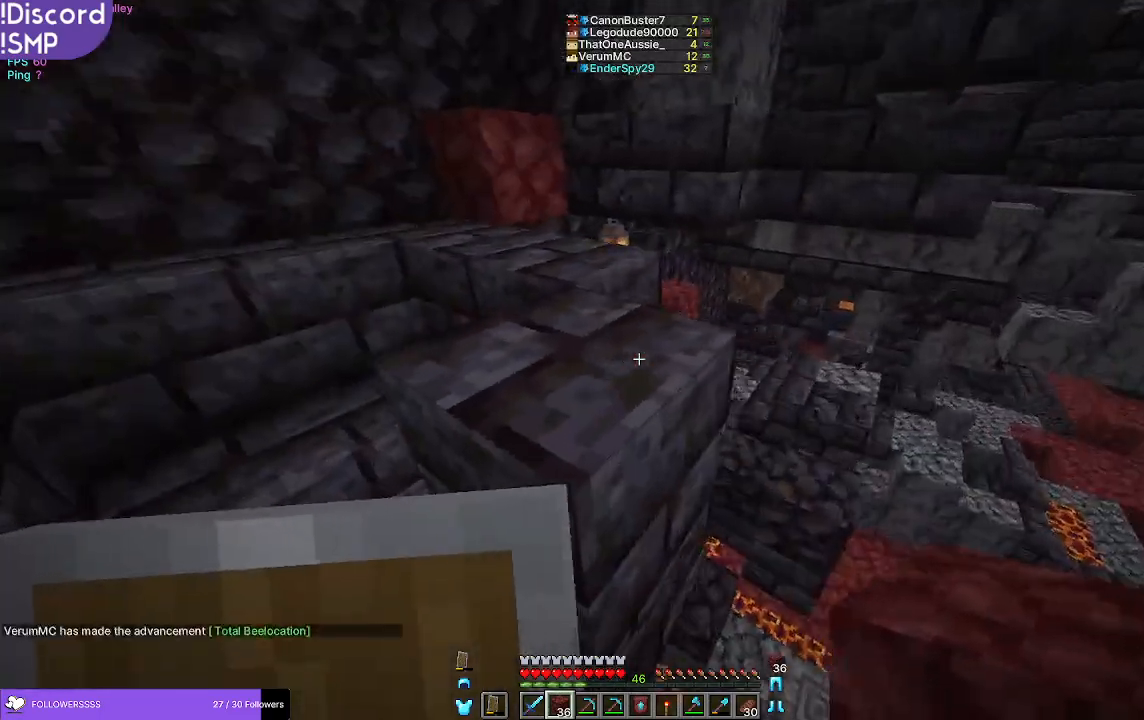
{"keys": ["w"], "mouse": [], "events": [[167, "w", "down"]]}
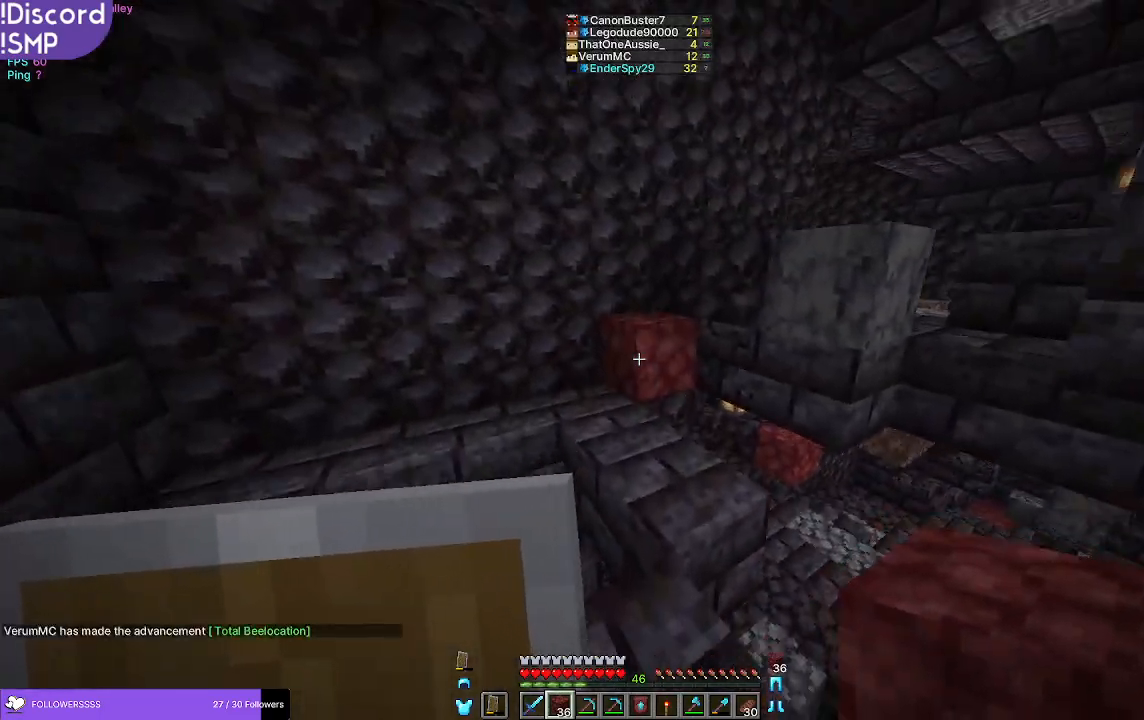
{"keys": ["w"], "mouse": [], "events": []}
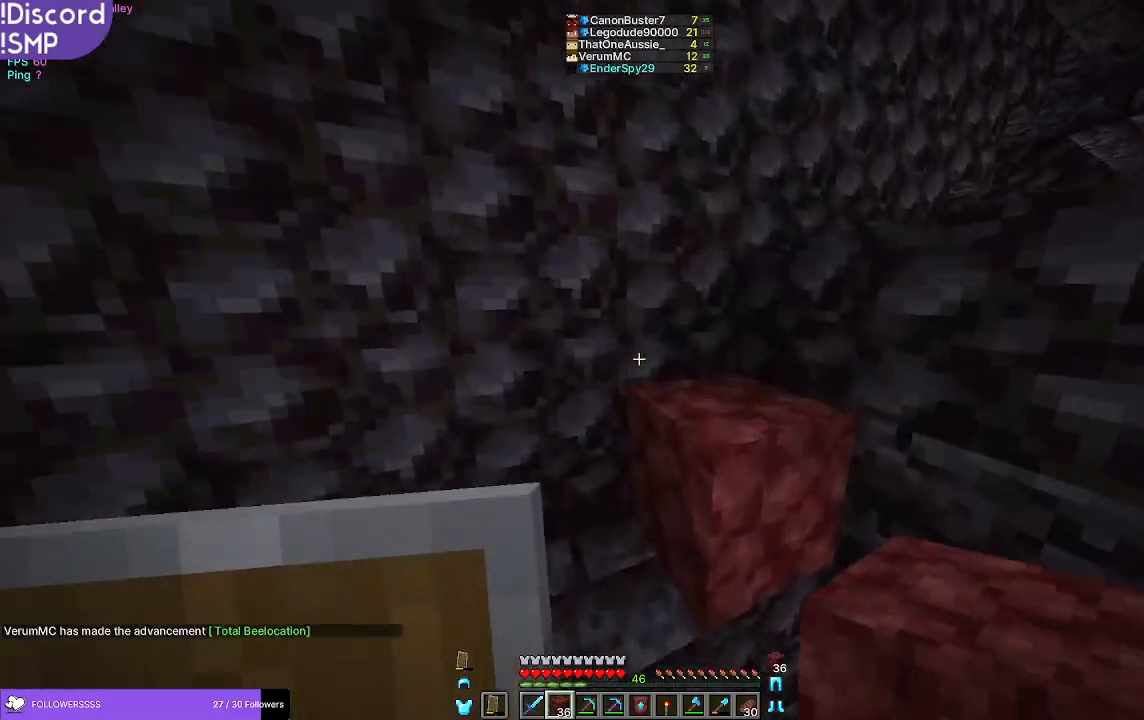
{"keys": [], "mouse": [], "events": [[350, "w", "up"]]}
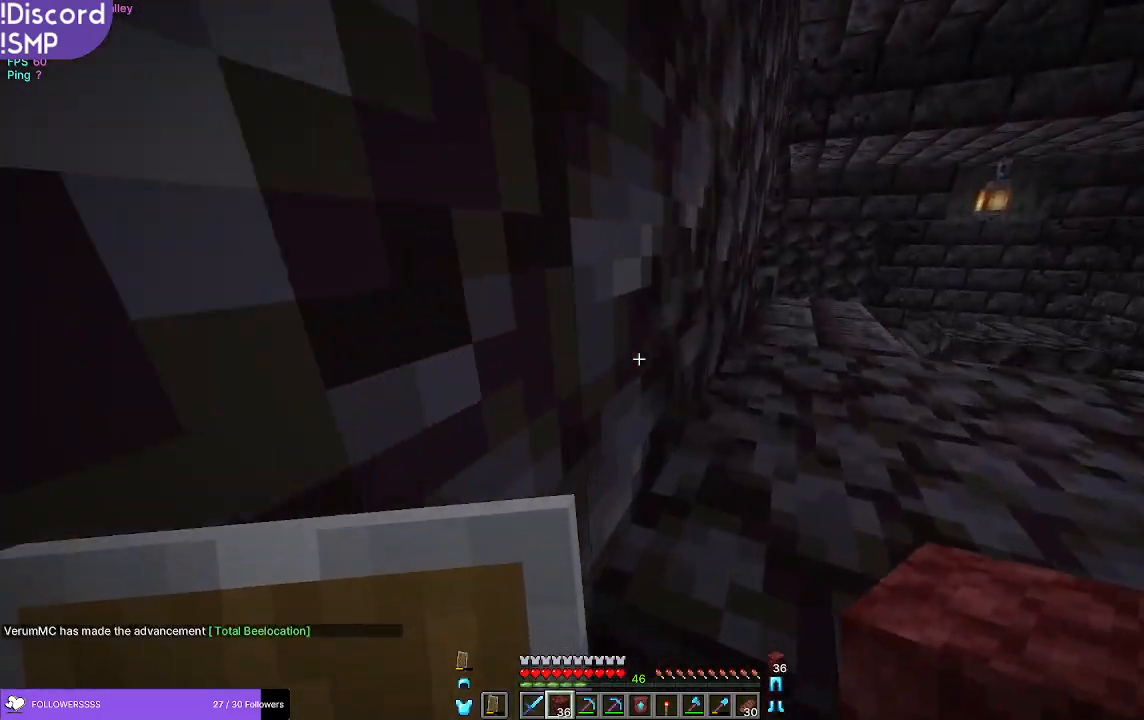
{"keys": [], "mouse": [], "events": []}
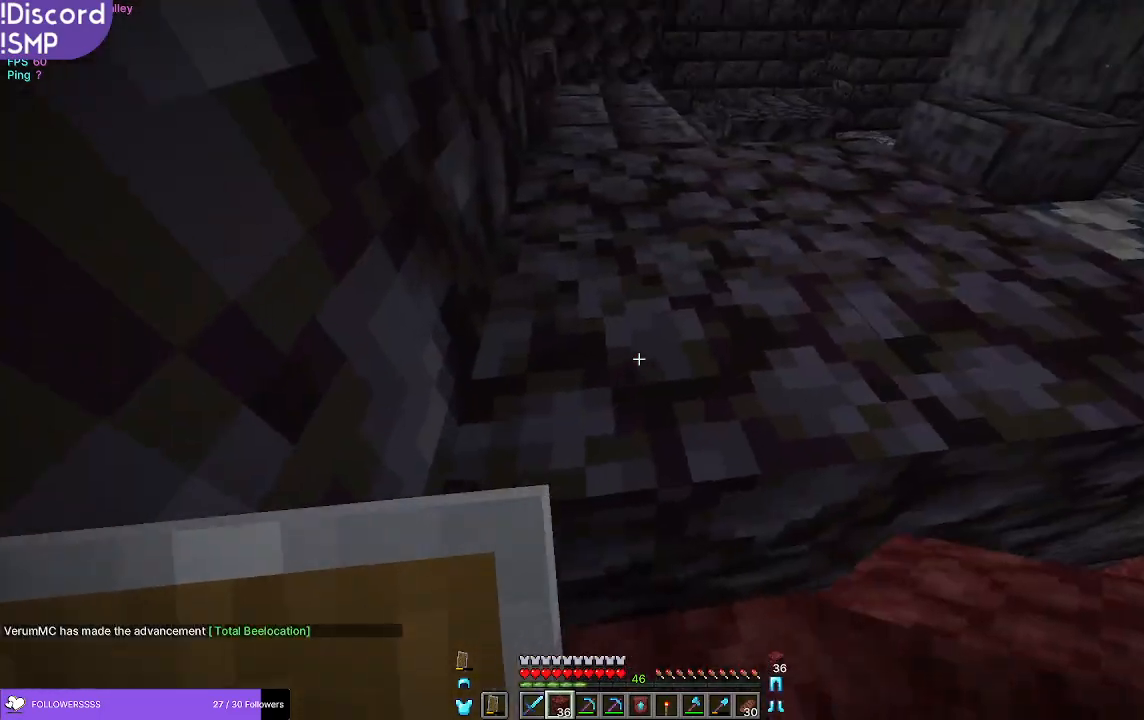
{"keys": ["w"], "mouse": [], "events": [[267, "w", "down"]]}
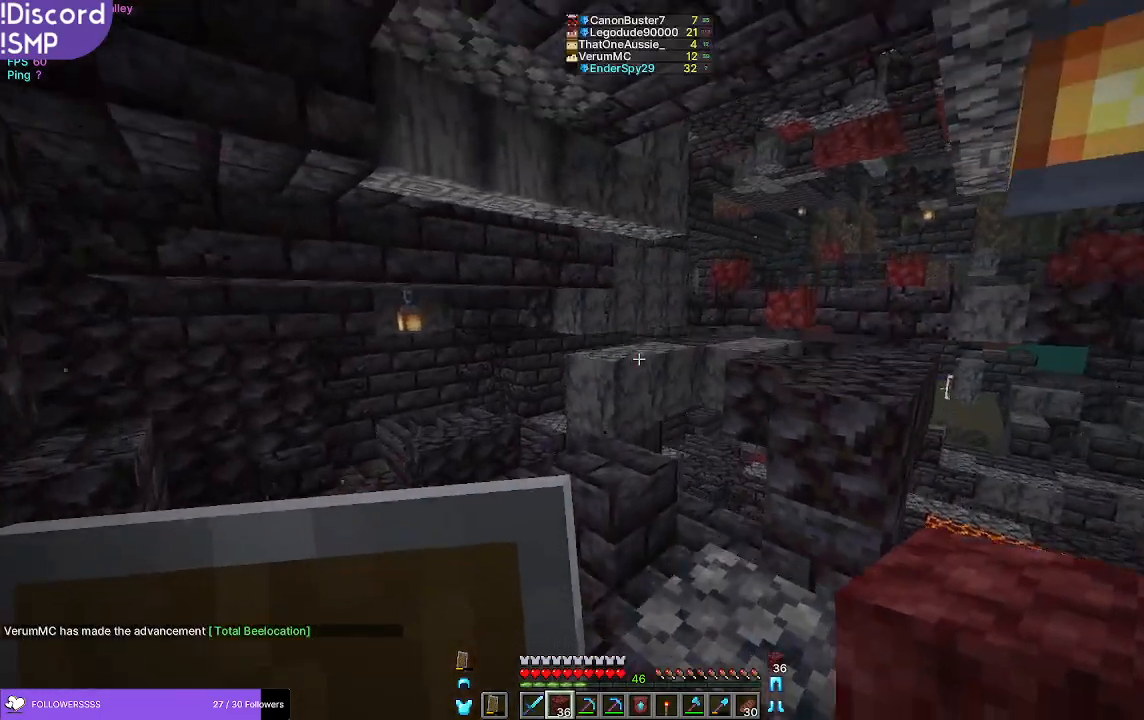
{"keys": ["w"], "mouse": [], "events": []}
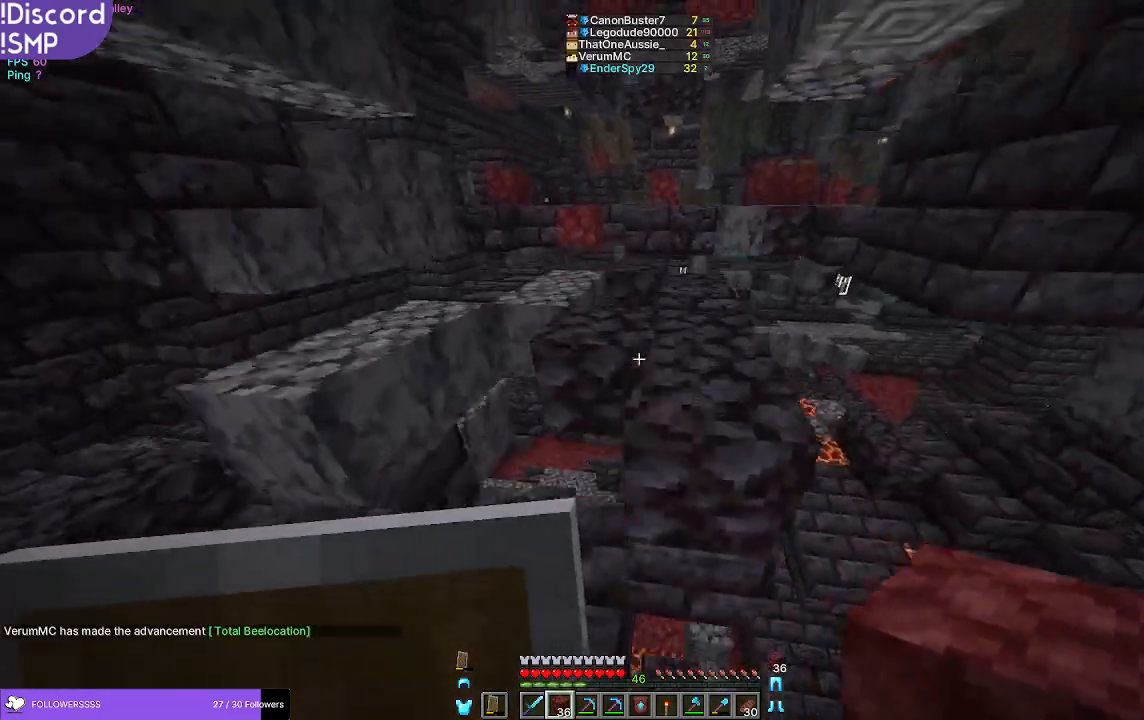
{"keys": ["w"], "mouse": [], "events": []}
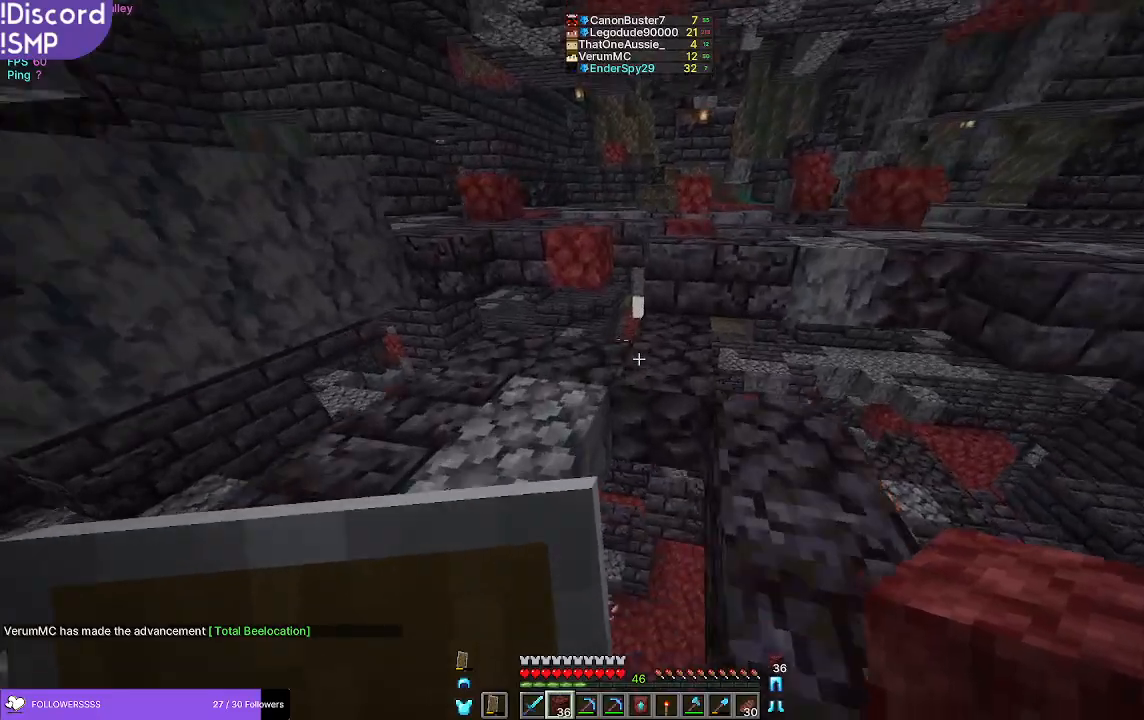
{"keys": ["w"], "mouse": [], "events": []}
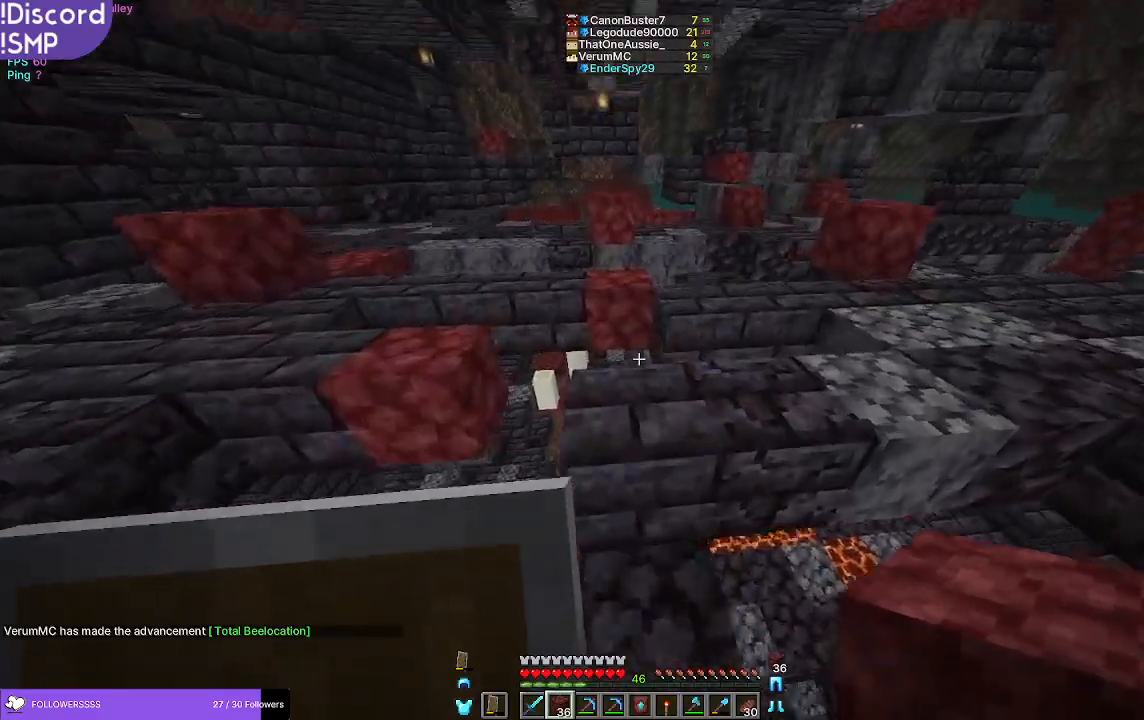
{"keys": ["w"], "mouse": [], "events": []}
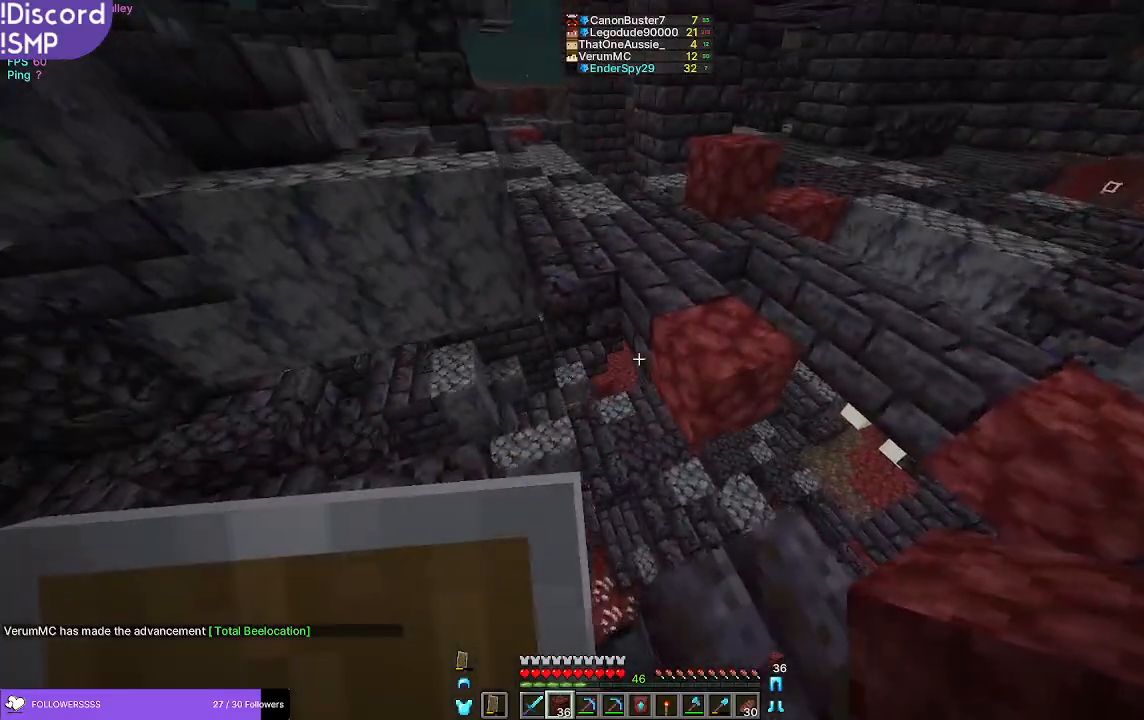
{"keys": ["w"], "mouse": [], "events": []}
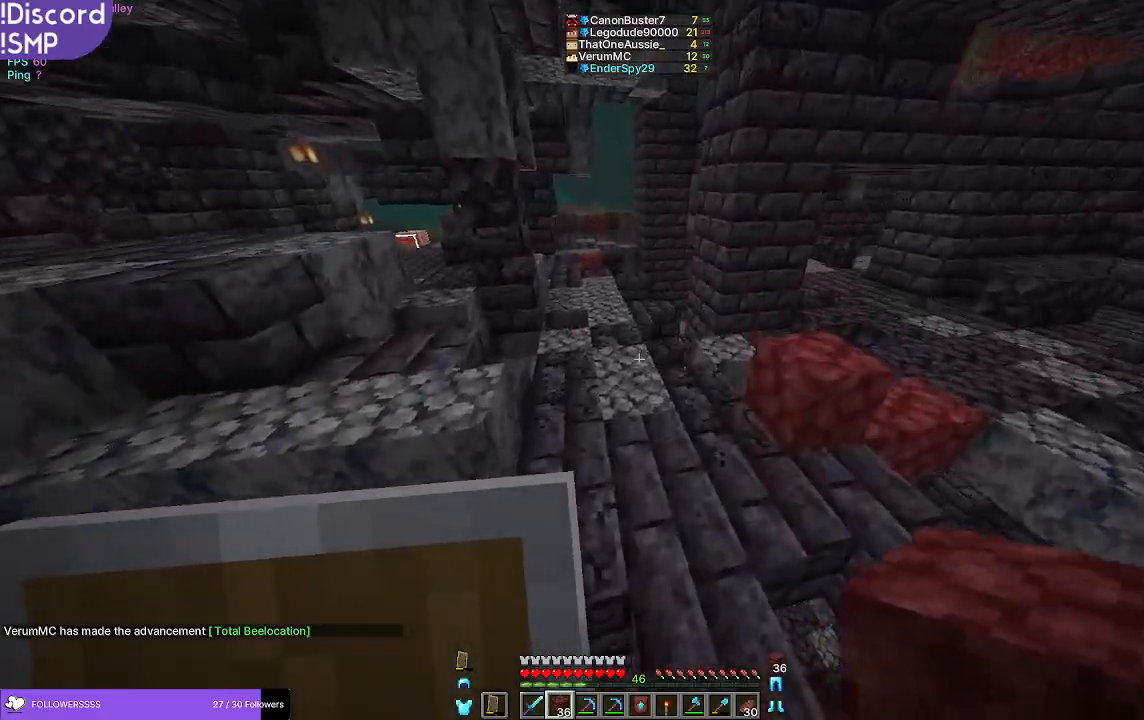
{"keys": ["w"], "mouse": [], "events": []}
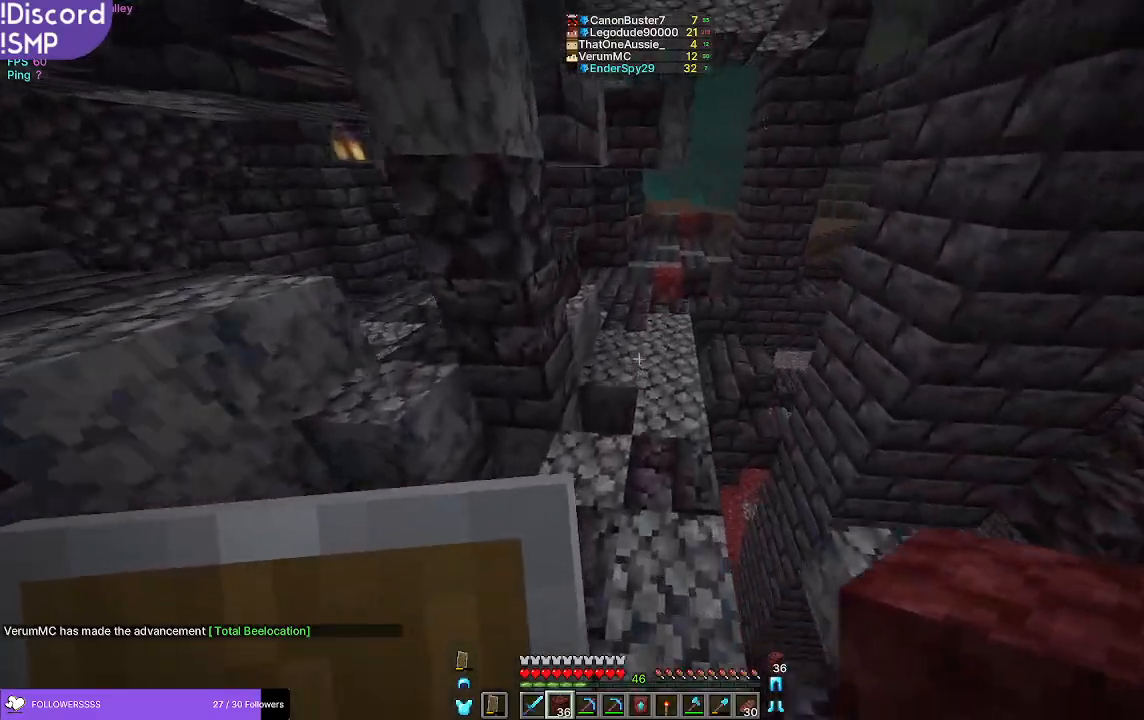
{"keys": ["w"], "mouse": [], "events": []}
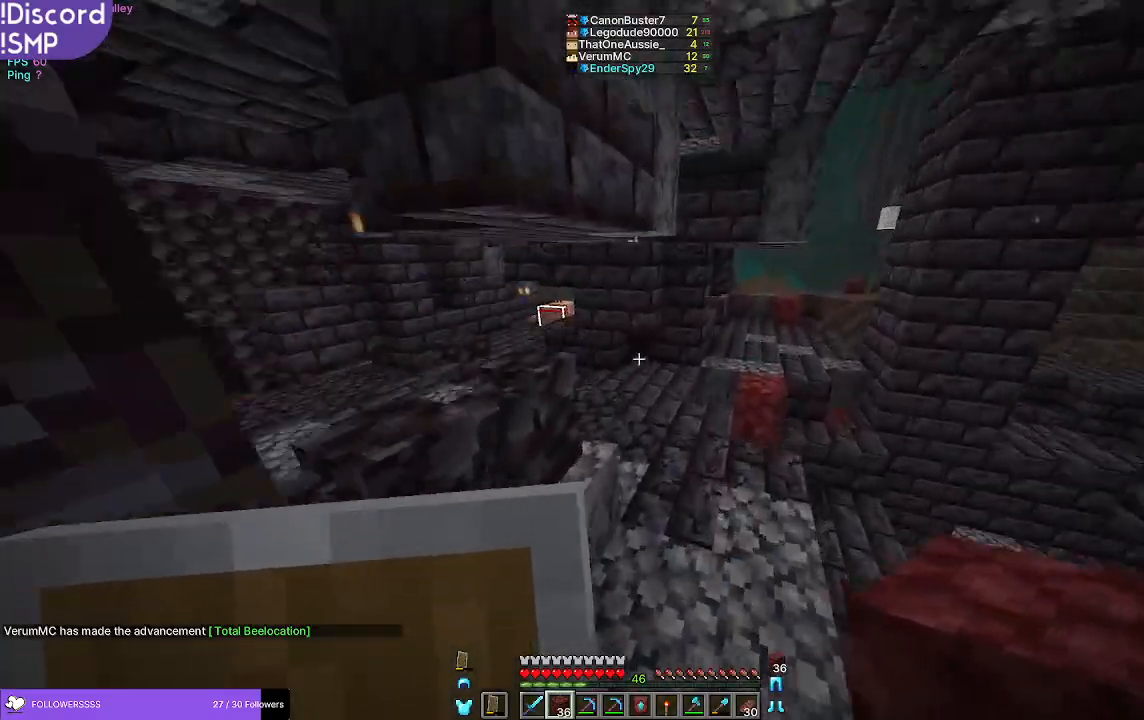
{"keys": ["w"], "mouse": [], "events": []}
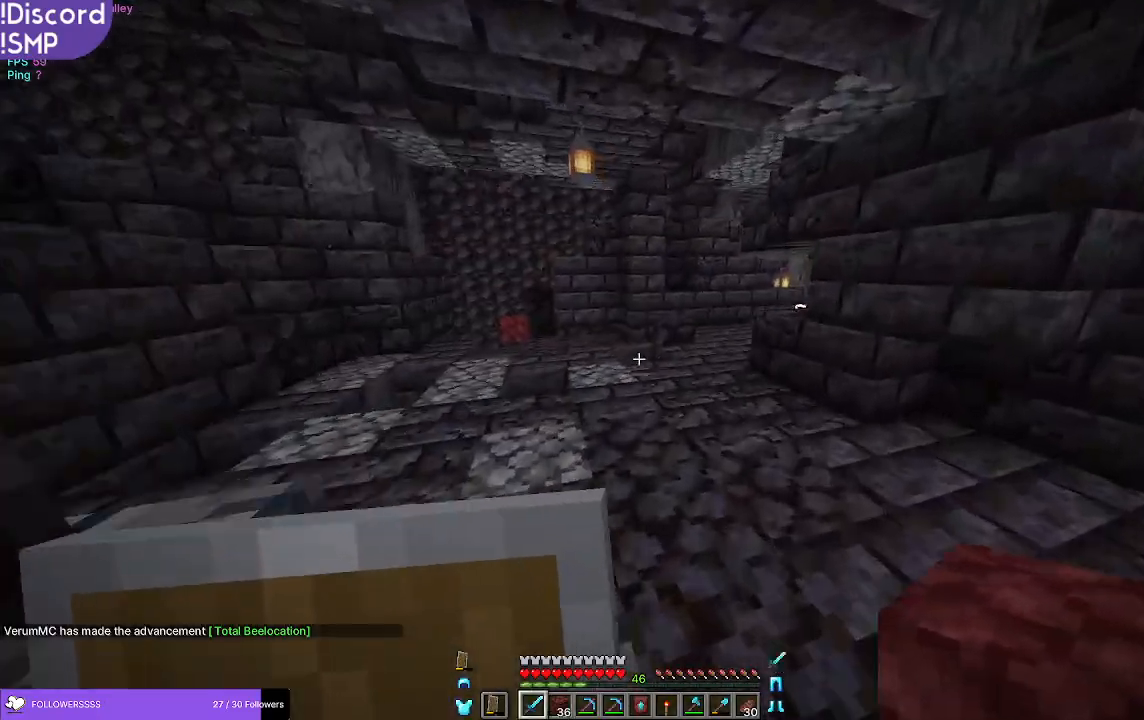
{"keys": ["w"], "mouse": [], "events": []}
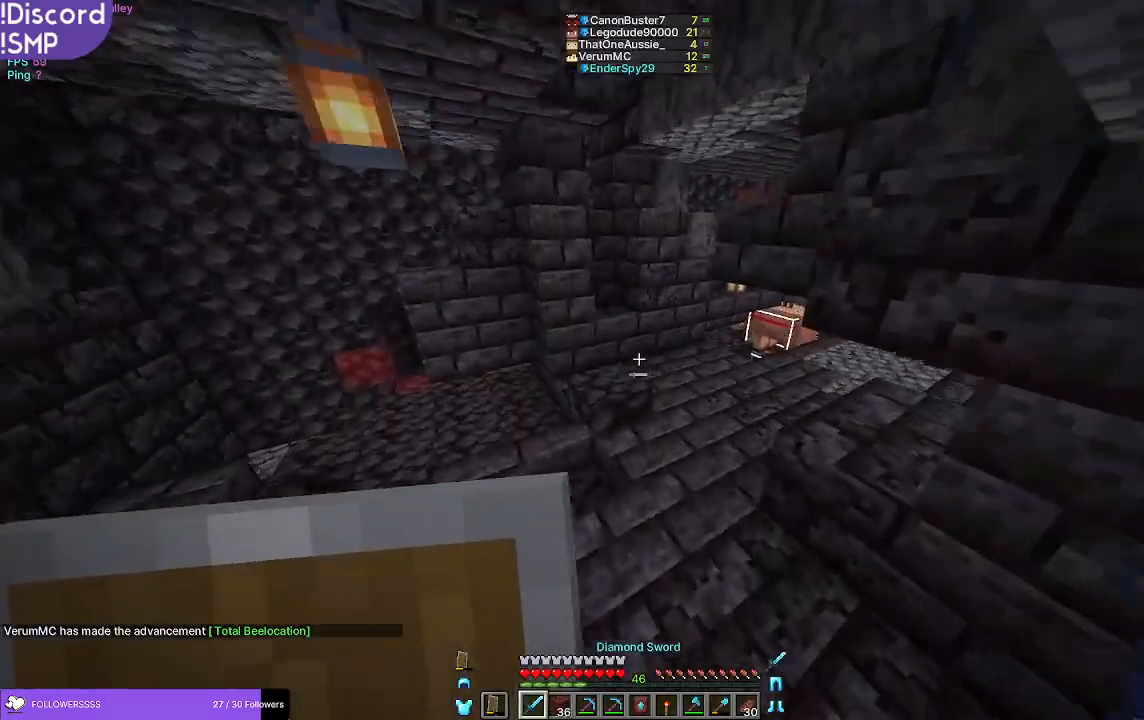
{"keys": [], "mouse": [], "events": [[333, "w", "up"]]}
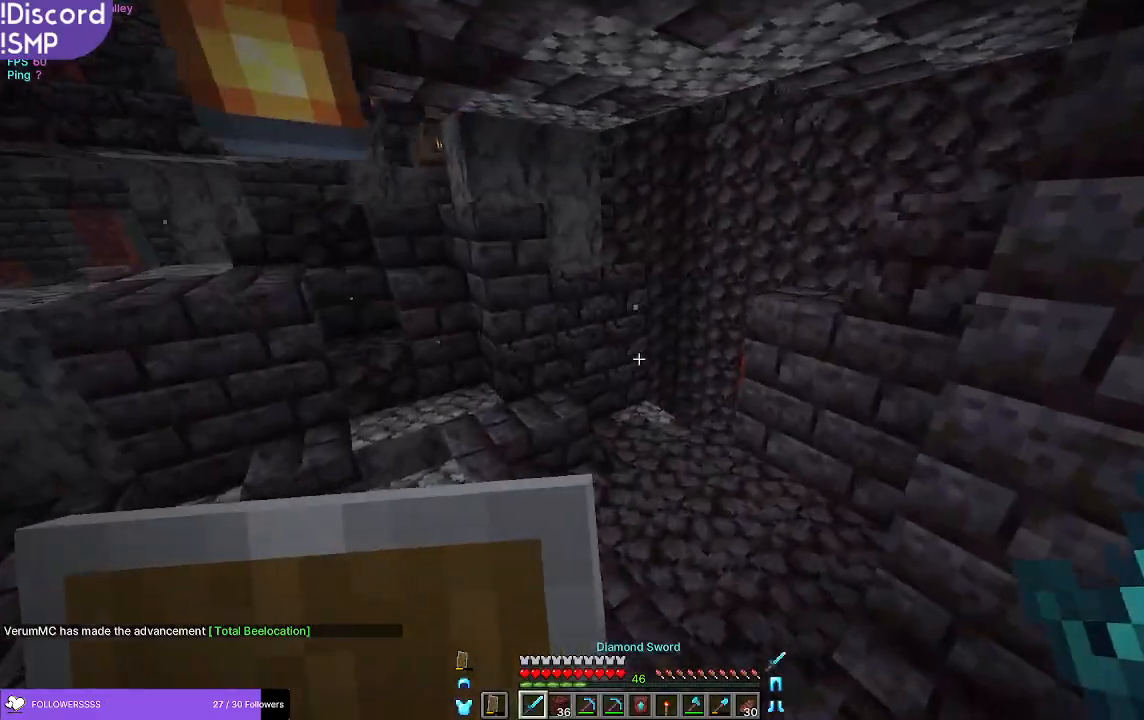
{"keys": ["w"], "mouse": [], "events": [[17, "a", "down"], [167, "w", "down"], [333, "a", "up"]]}
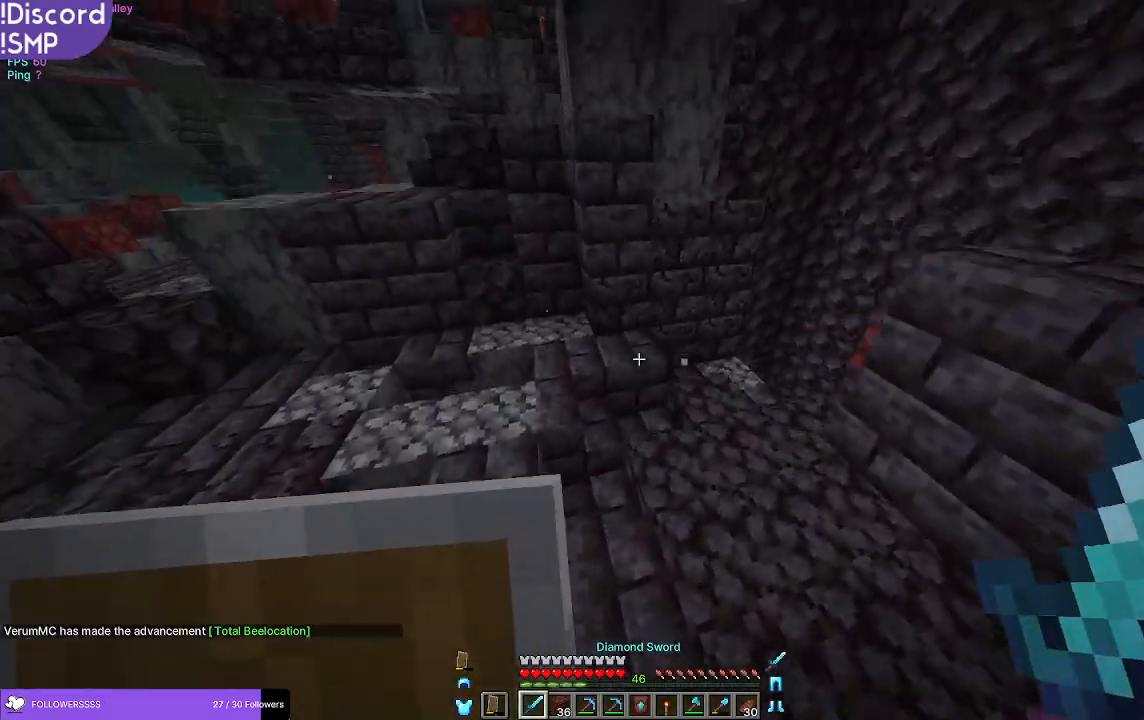
{"keys": ["w"], "mouse": [], "events": []}
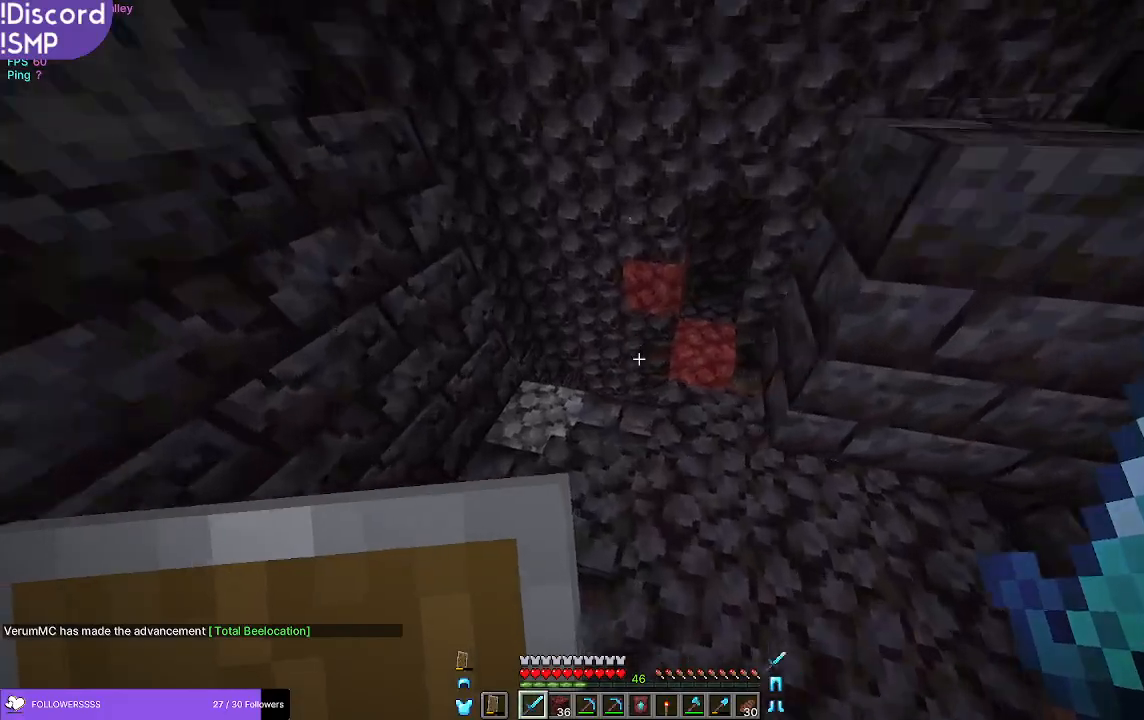
{"keys": ["w"], "mouse": ["right"], "events": [[300, "mouse_right", "down"]]}
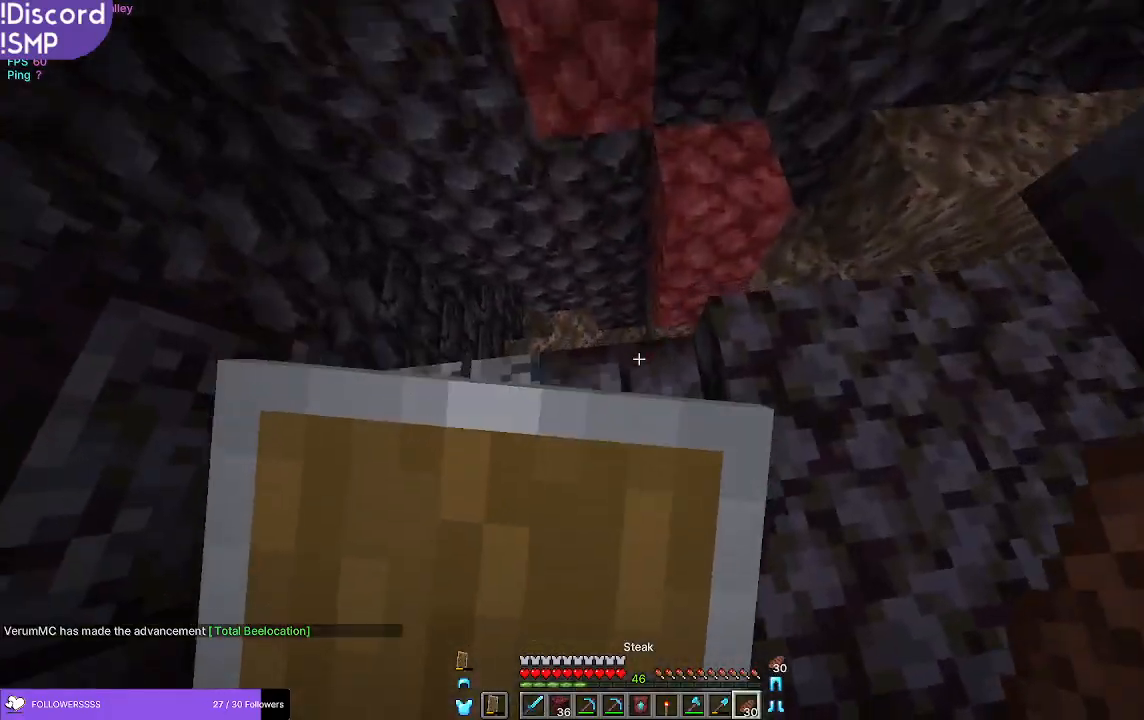
{"keys": ["w"], "mouse": ["right"], "events": []}